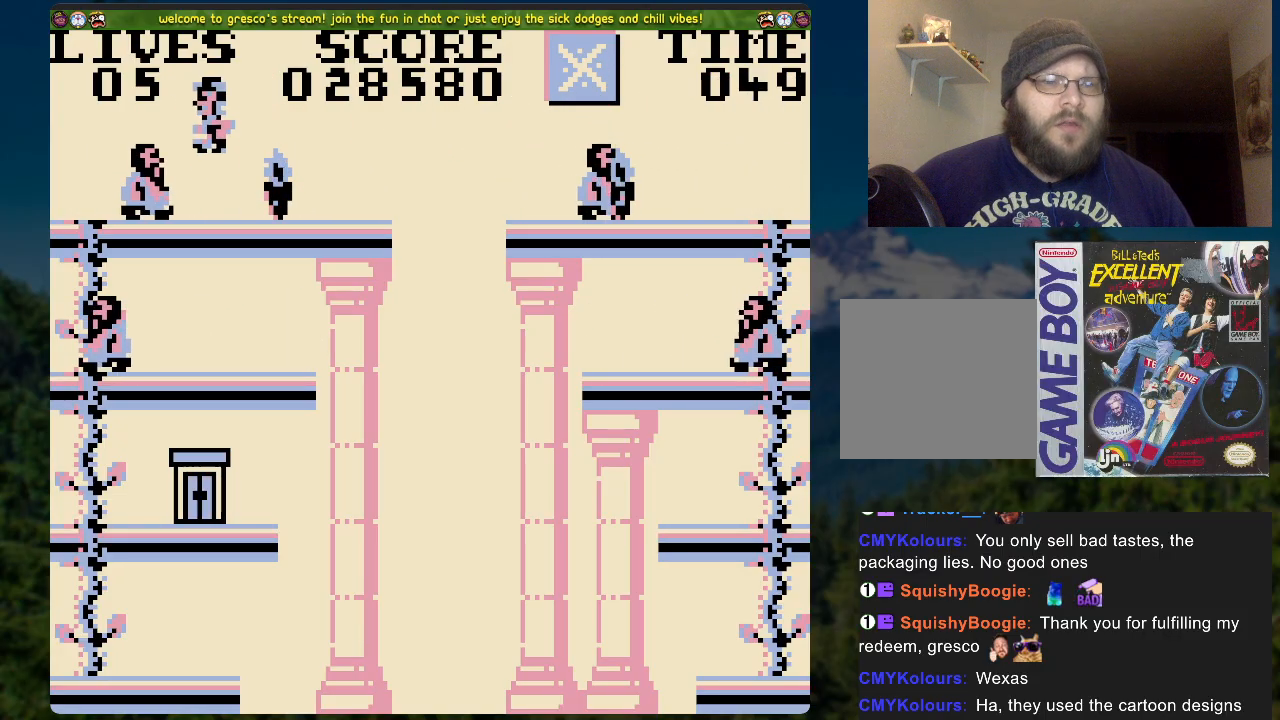
Gameplay with a controller (Xbox layout); each line is a JSON object with the inputs held at the frame after it. "events" lists button and stick changes between this image and that frame as [ms after this image, input, new state], when the widget could be followed in between.
{"buttons": [], "left_stick": "center", "right_stick": "center", "events": [[234, "A", "up"], [285, "DPAD_LEFT", "up"]]}
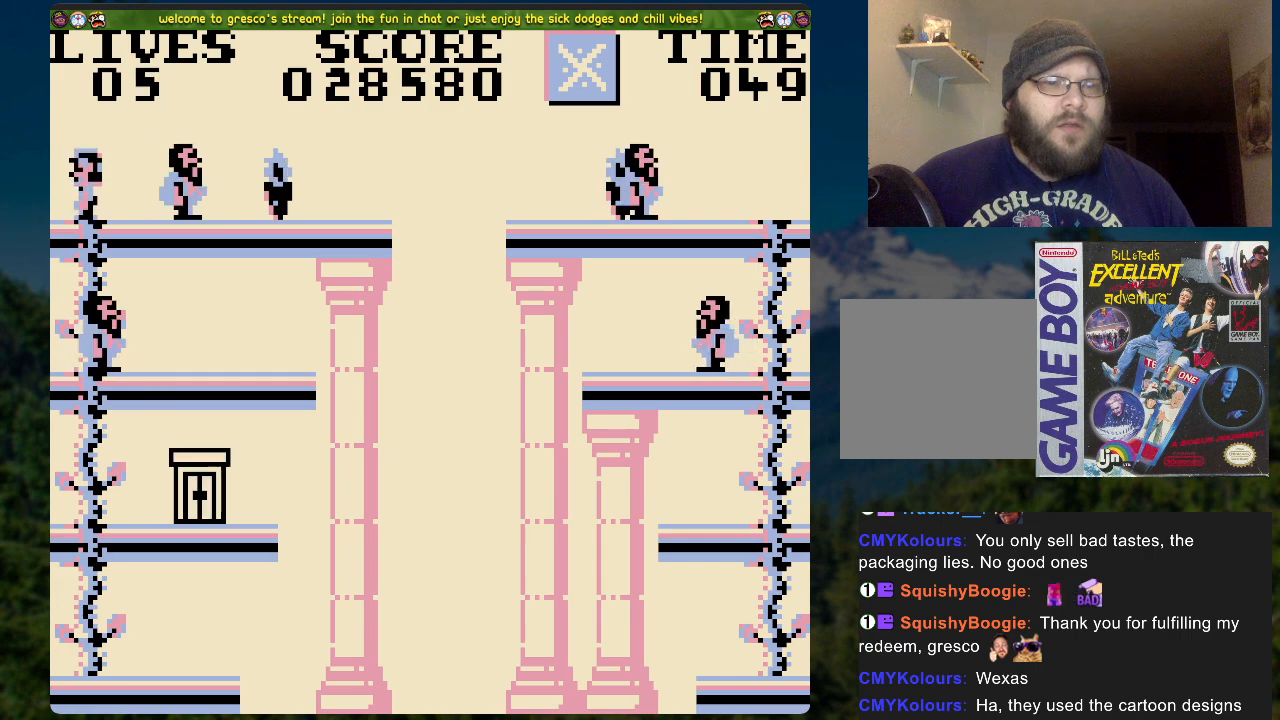
{"buttons": ["DPAD_DOWN"], "left_stick": "center", "right_stick": "center", "events": [[34, "DPAD_DOWN", "down"], [168, "DPAD_DOWN", "up"], [368, "DPAD_DOWN", "down"]]}
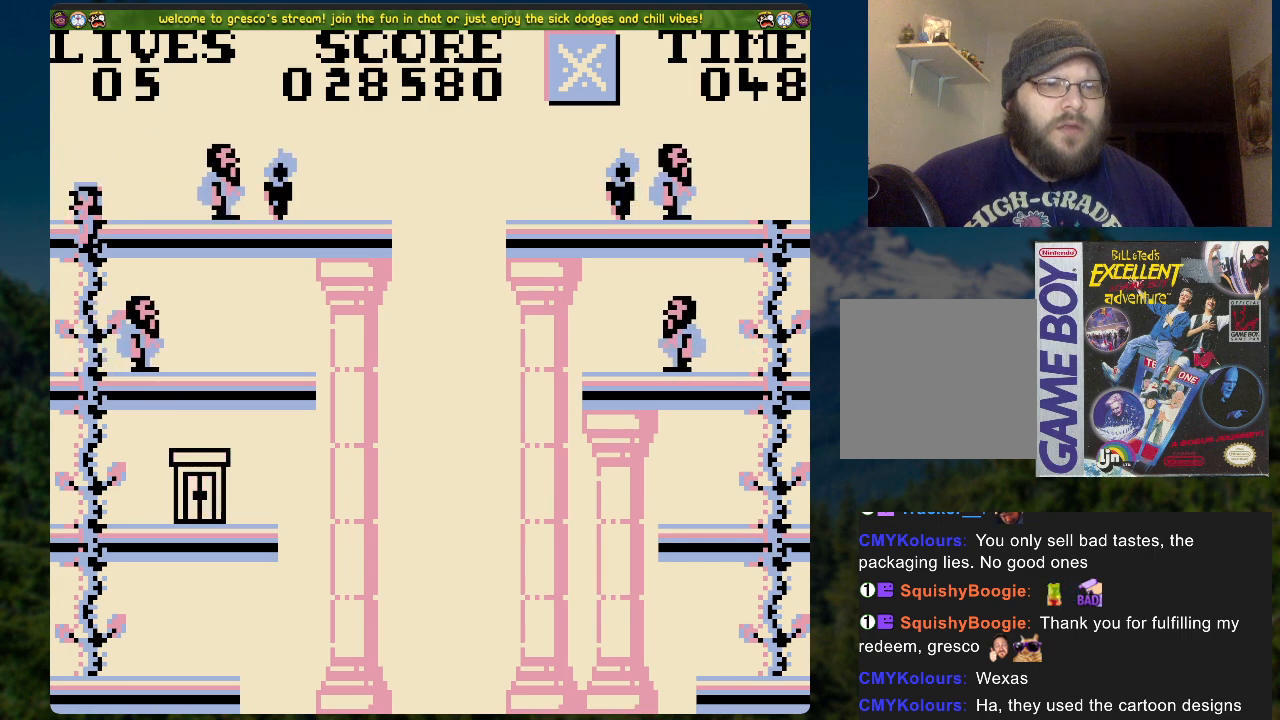
{"buttons": ["DPAD_DOWN"], "left_stick": "center", "right_stick": "center", "events": []}
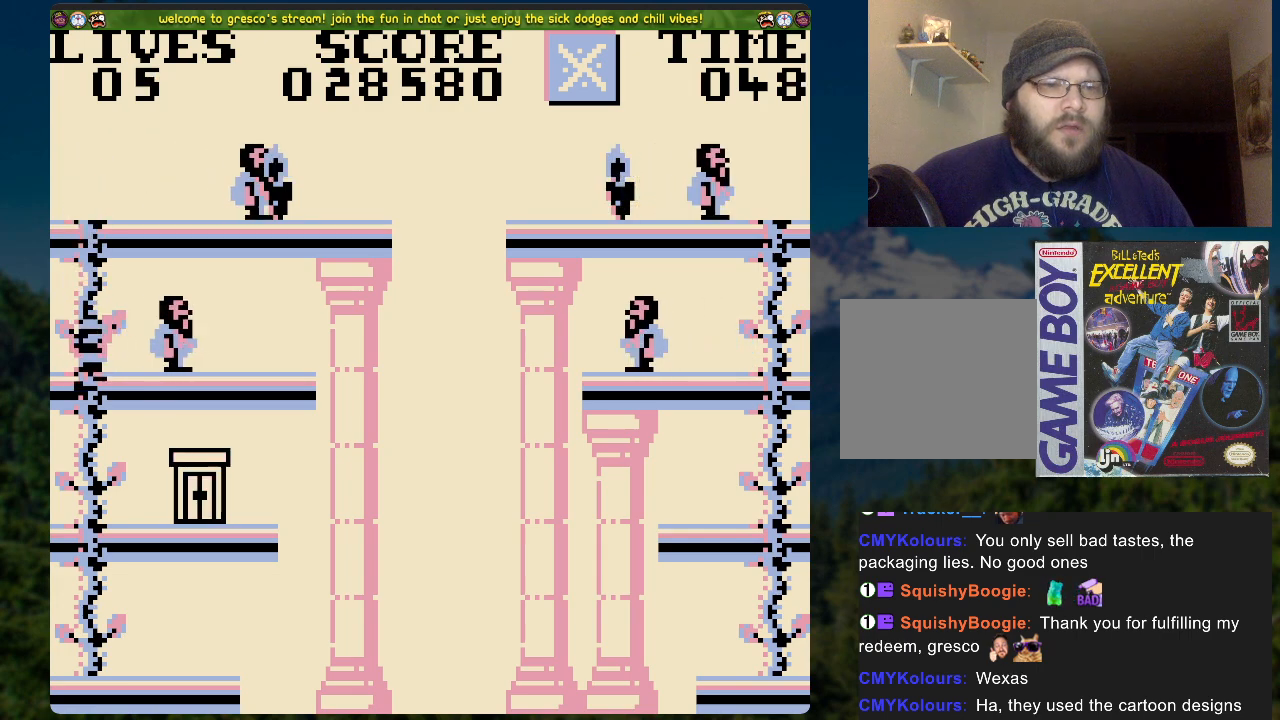
{"buttons": ["DPAD_RIGHT"], "left_stick": "center", "right_stick": "center", "events": [[285, "DPAD_DOWN", "up"], [352, "DPAD_RIGHT", "down"]]}
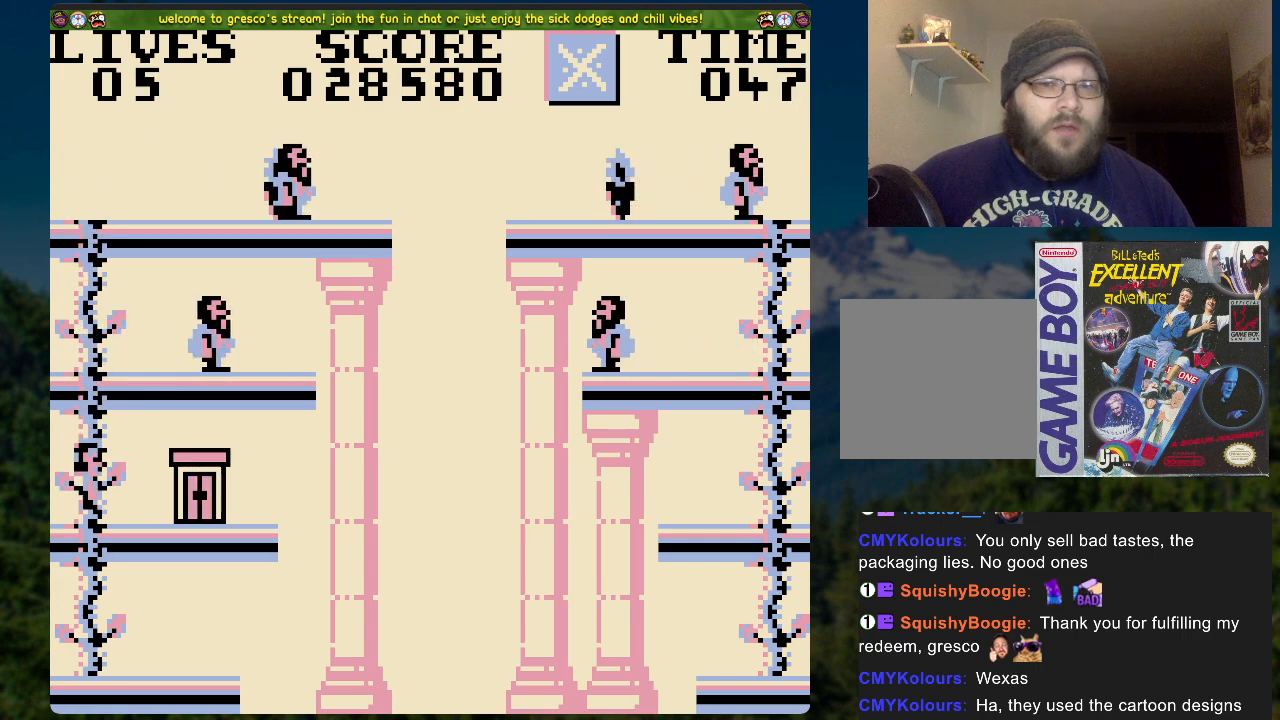
{"buttons": ["DPAD_RIGHT"], "left_stick": "center", "right_stick": "center", "events": [[167, "DPAD_RIGHT", "up"], [468, "DPAD_RIGHT", "down"]]}
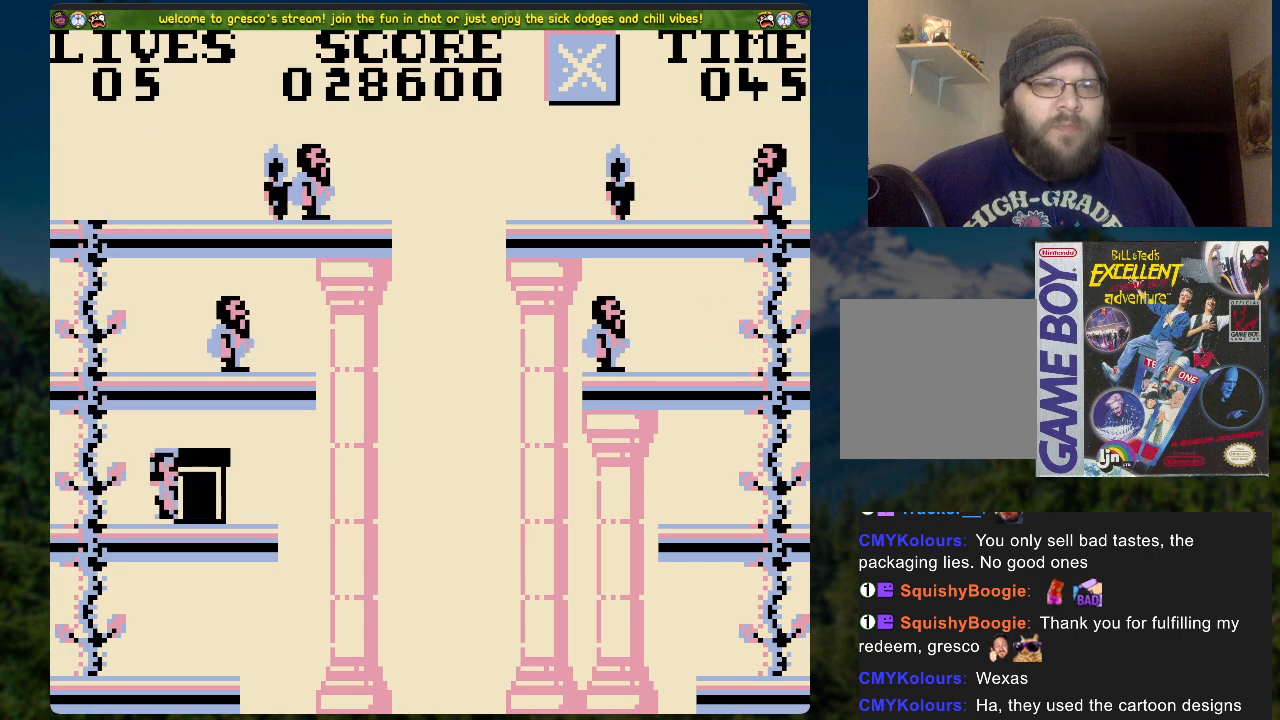
{"buttons": [], "left_stick": "center", "right_stick": "center", "events": [[33, "DPAD_RIGHT", "up"]]}
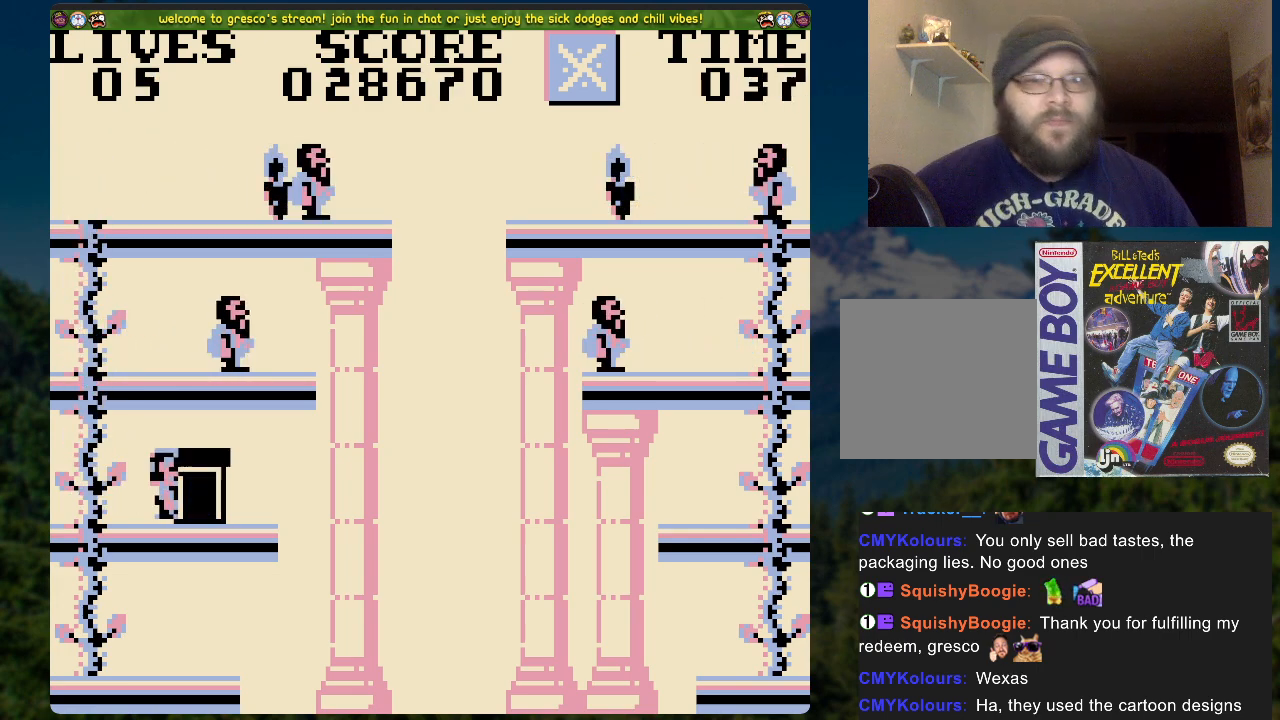
{"buttons": [], "left_stick": "center", "right_stick": "center", "events": []}
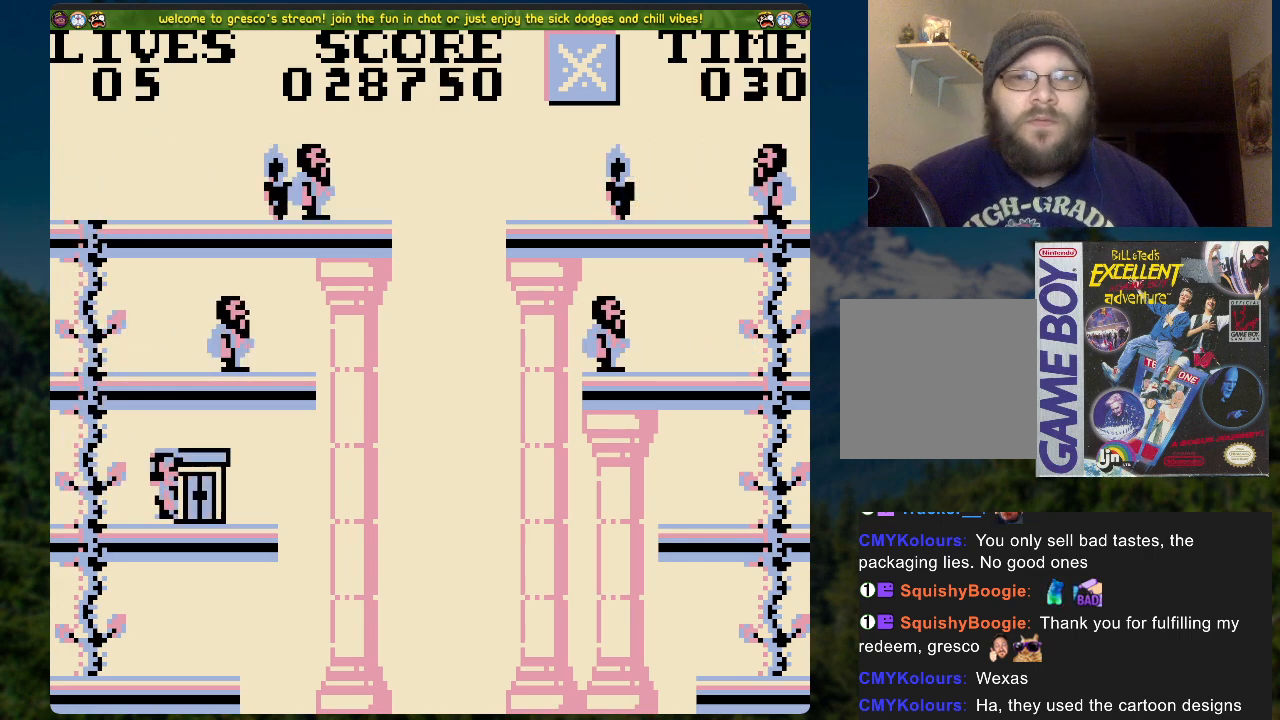
{"buttons": [], "left_stick": "center", "right_stick": "center", "events": []}
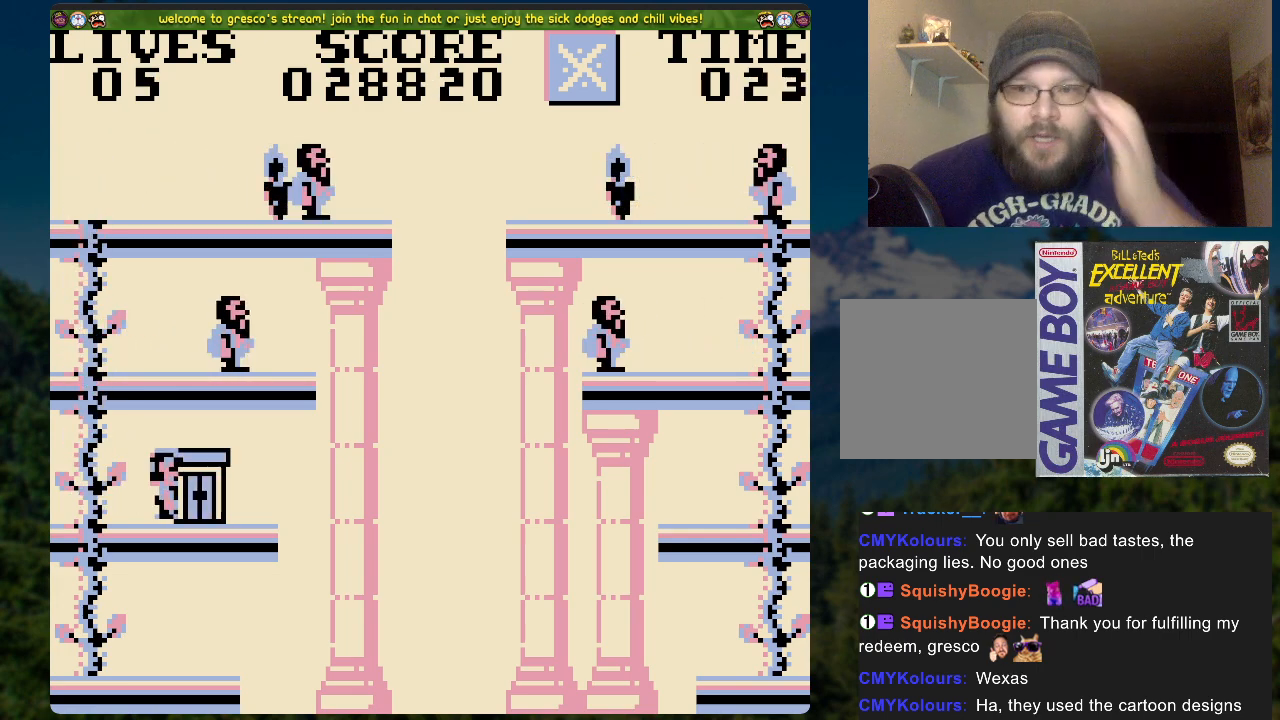
{"buttons": [], "left_stick": "center", "right_stick": "center", "events": []}
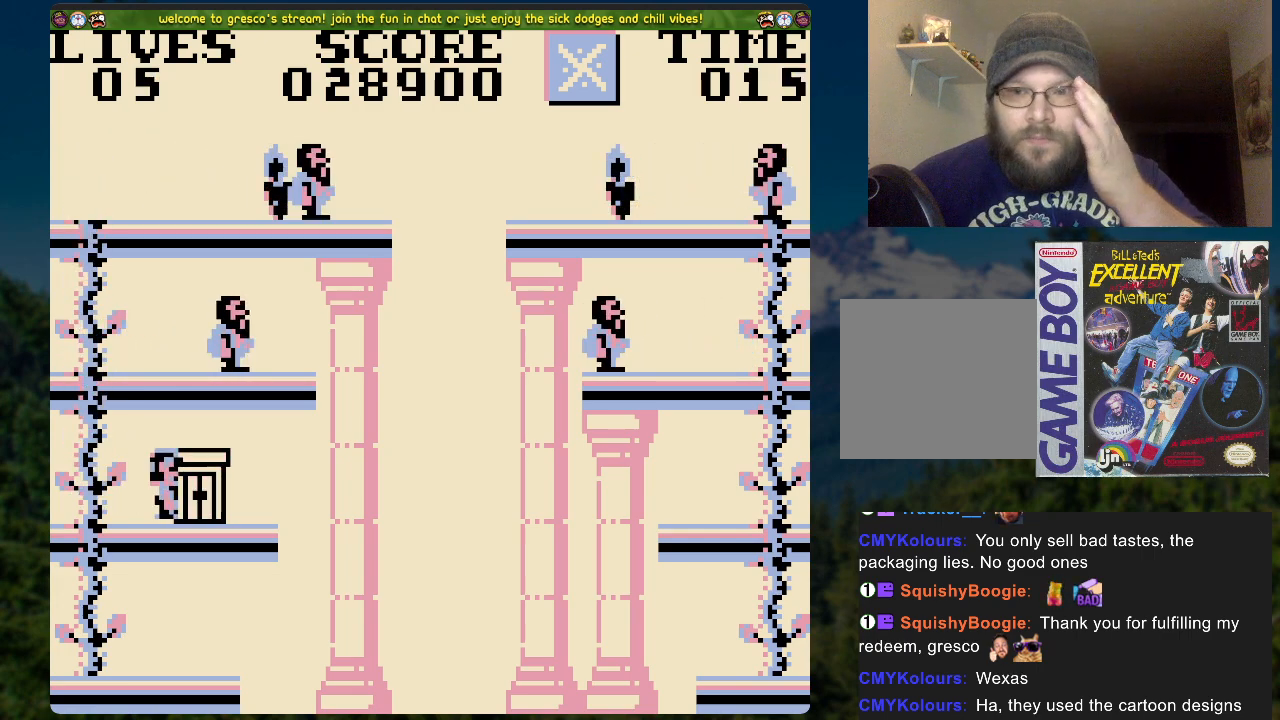
{"buttons": [], "left_stick": "center", "right_stick": "center", "events": []}
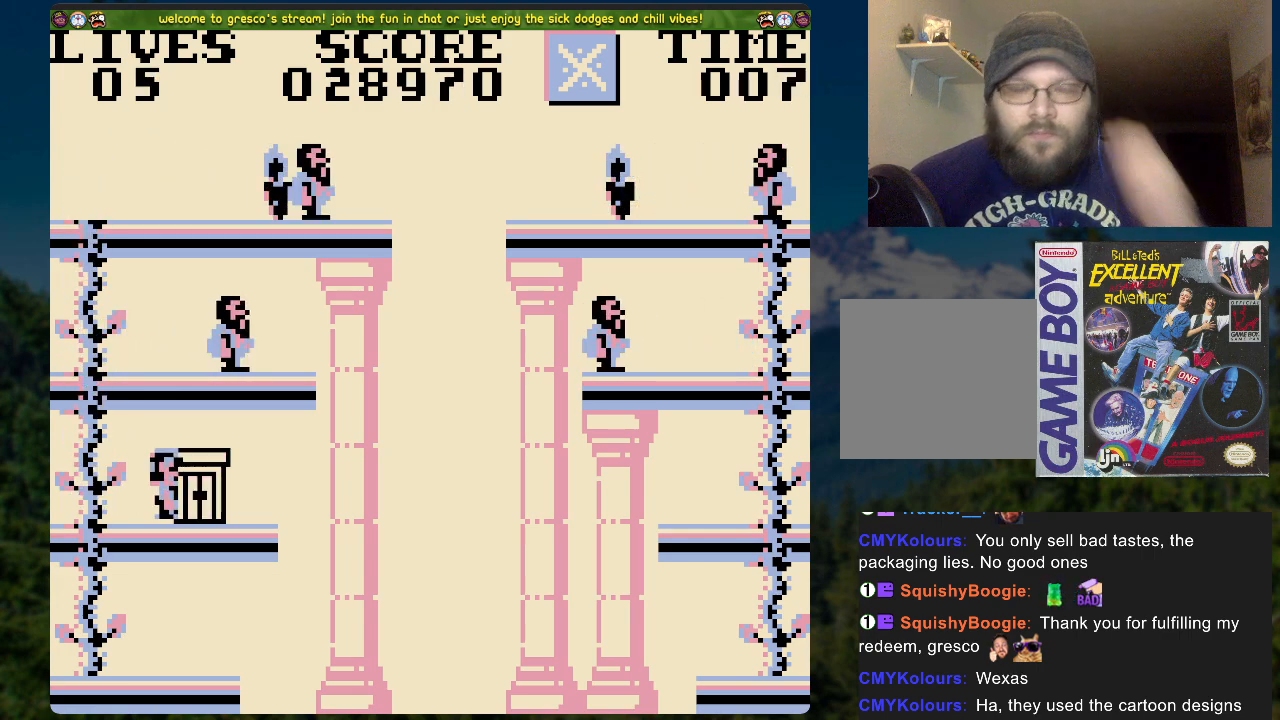
{"buttons": [], "left_stick": "center", "right_stick": "center", "events": []}
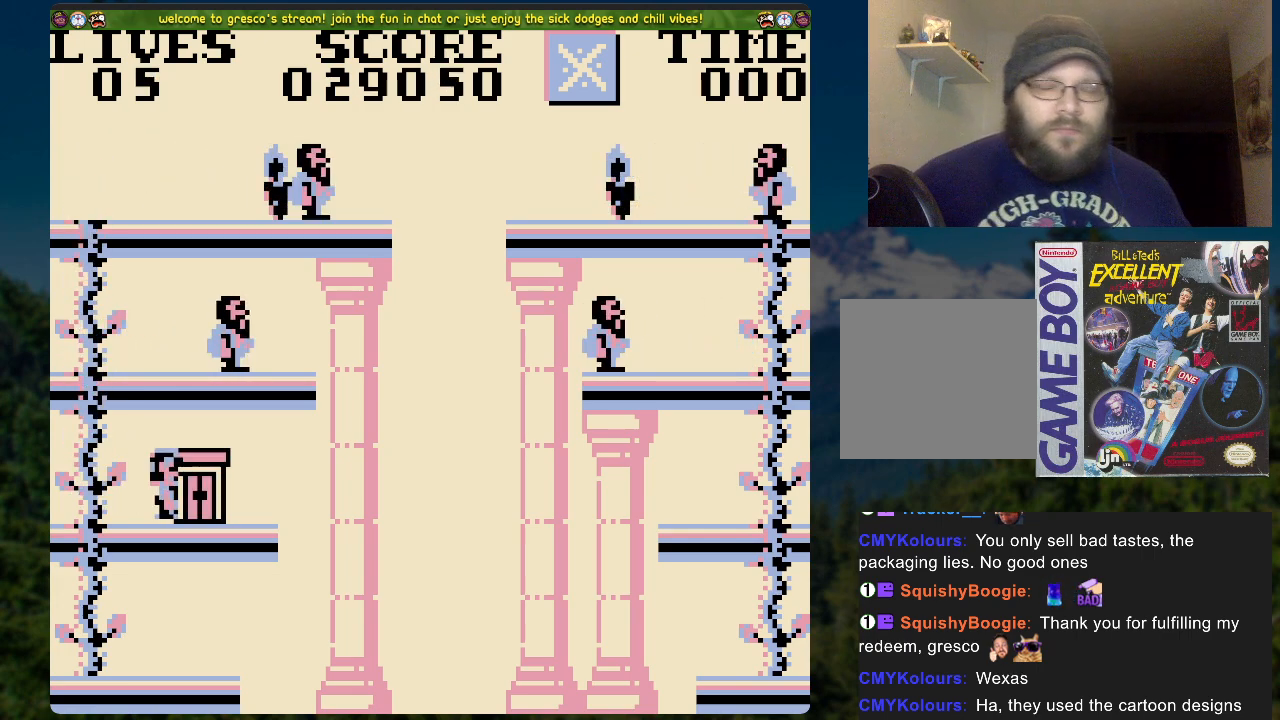
{"buttons": [], "left_stick": "center", "right_stick": "center", "events": []}
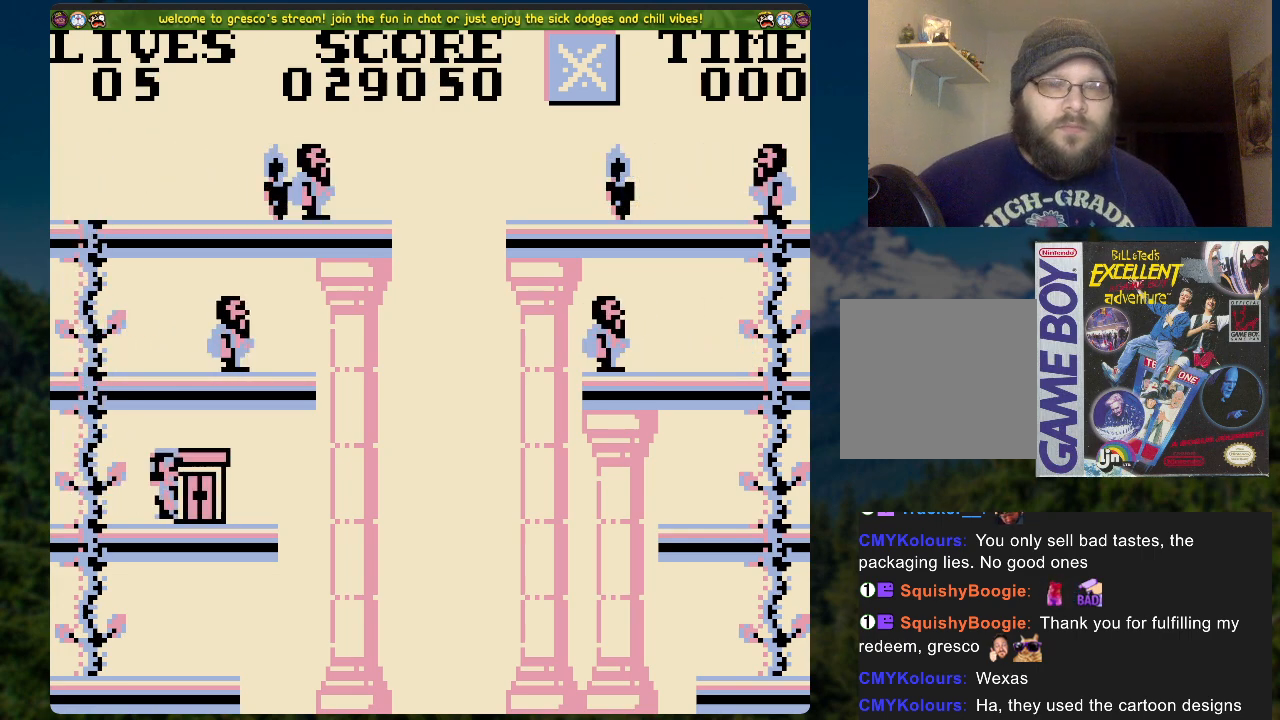
{"buttons": [], "left_stick": "center", "right_stick": "center", "events": []}
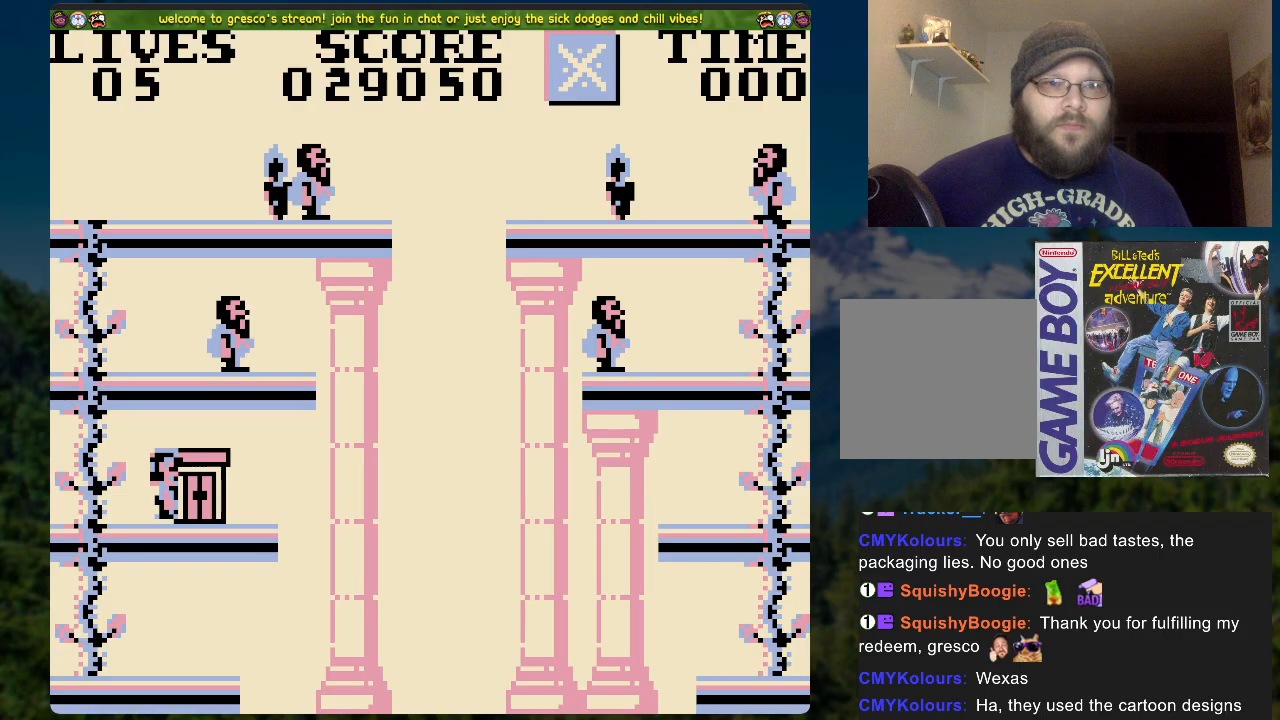
{"buttons": [], "left_stick": "center", "right_stick": "center", "events": []}
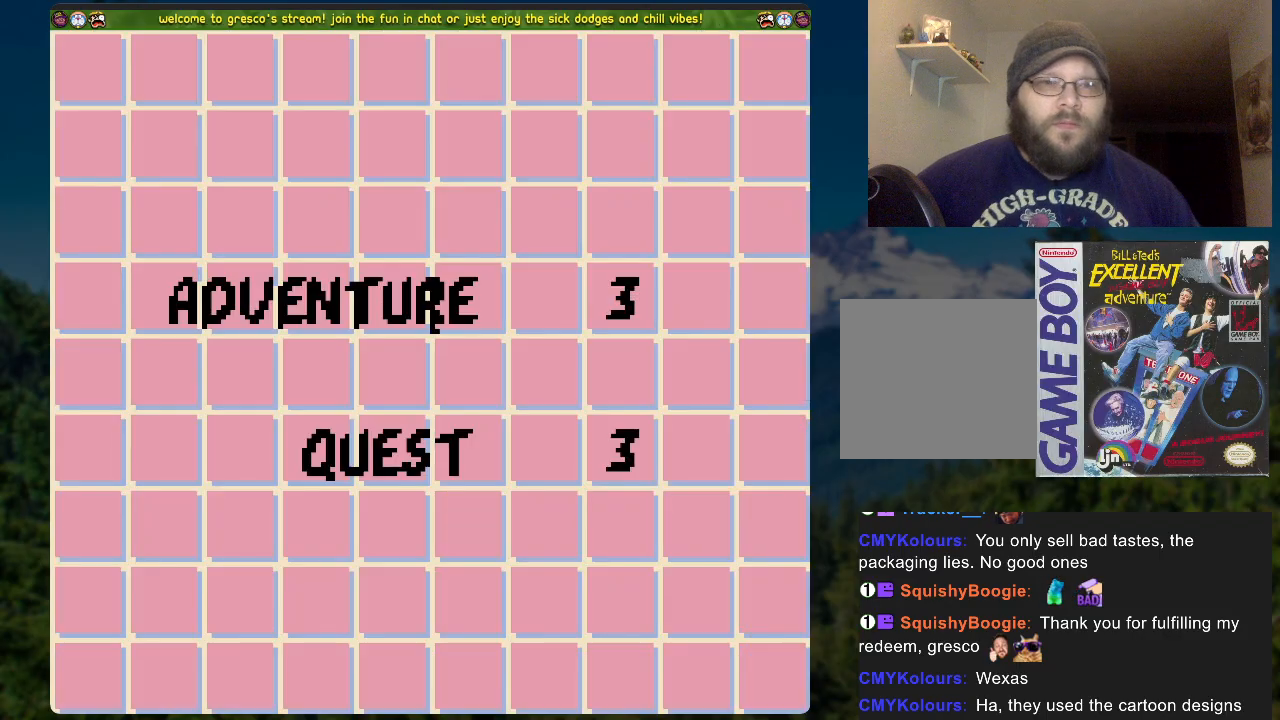
{"buttons": [], "left_stick": "center", "right_stick": "center", "events": []}
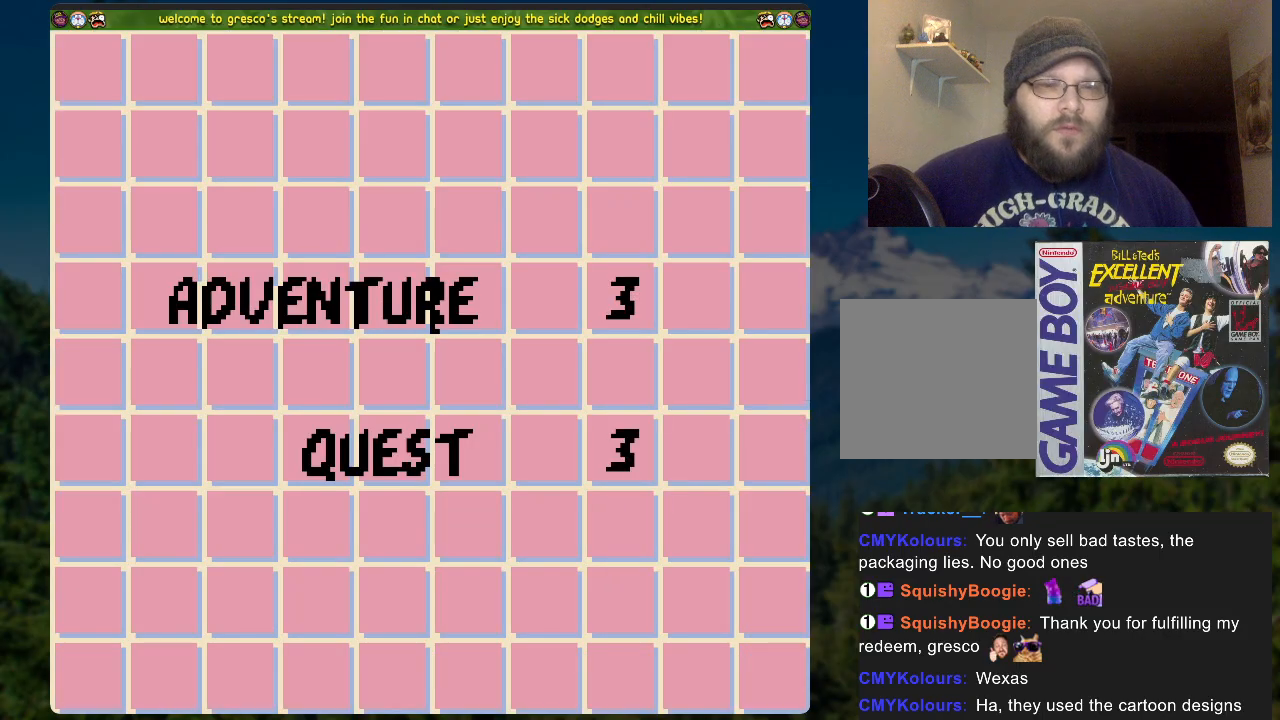
{"buttons": [], "left_stick": "center", "right_stick": "center", "events": [[50, "A", "down"], [167, "A", "up"]]}
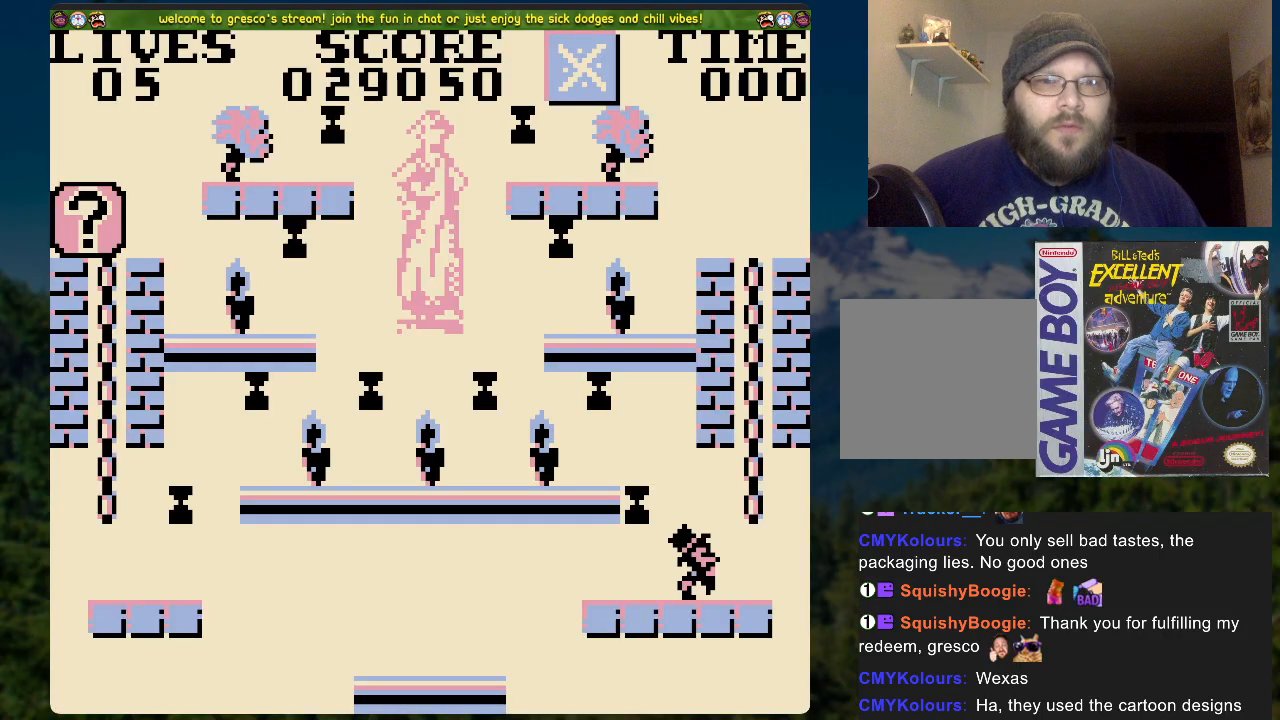
{"buttons": [], "left_stick": "center", "right_stick": "center", "events": []}
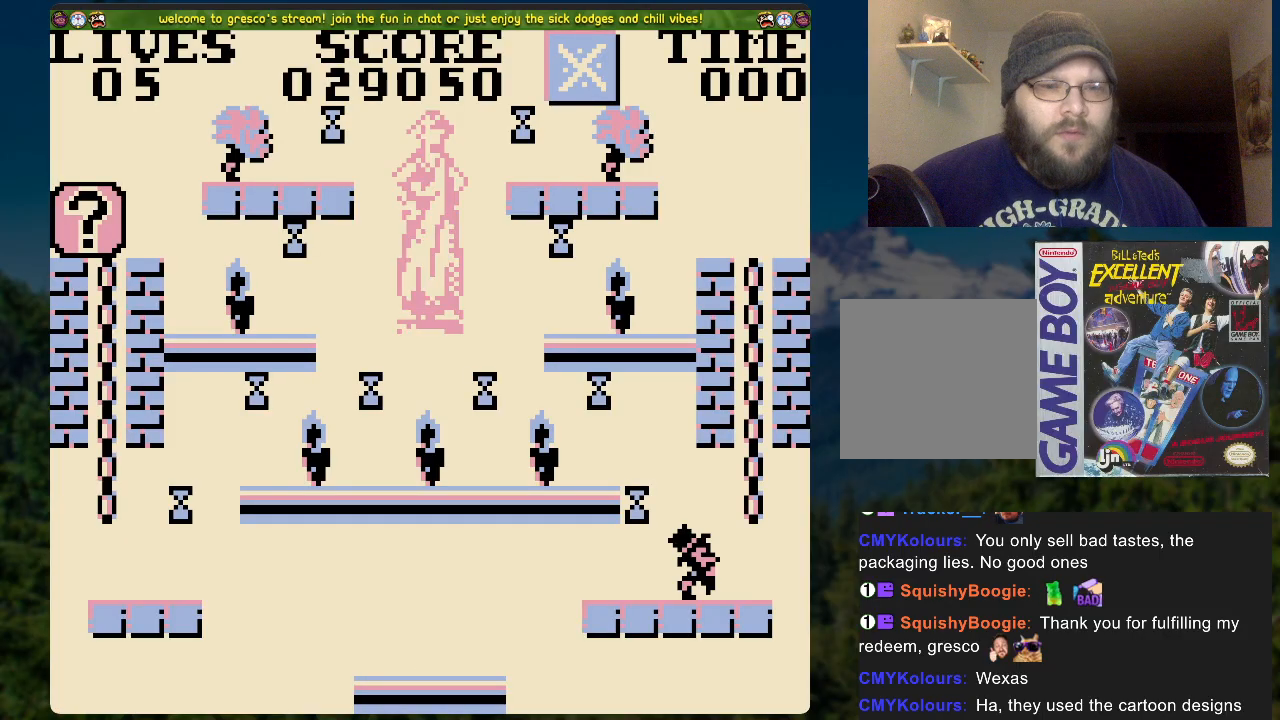
{"buttons": [], "left_stick": "center", "right_stick": "center", "events": []}
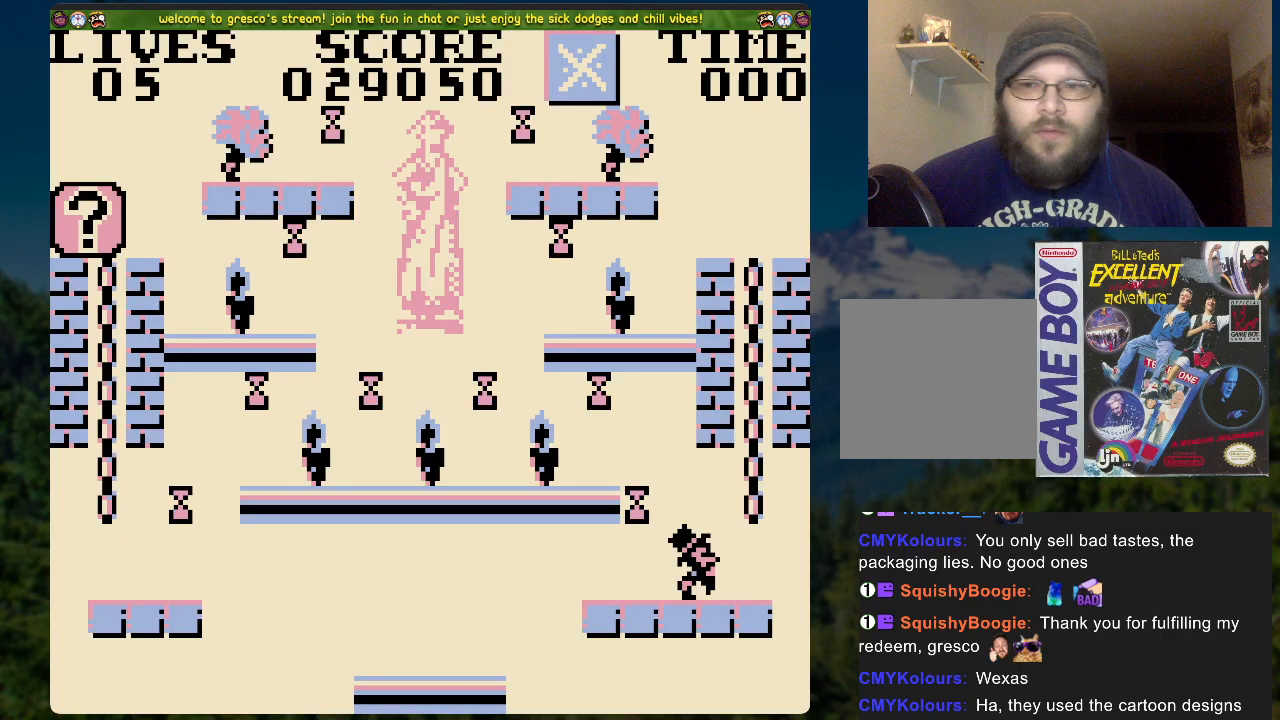
{"buttons": [], "left_stick": "center", "right_stick": "center", "events": []}
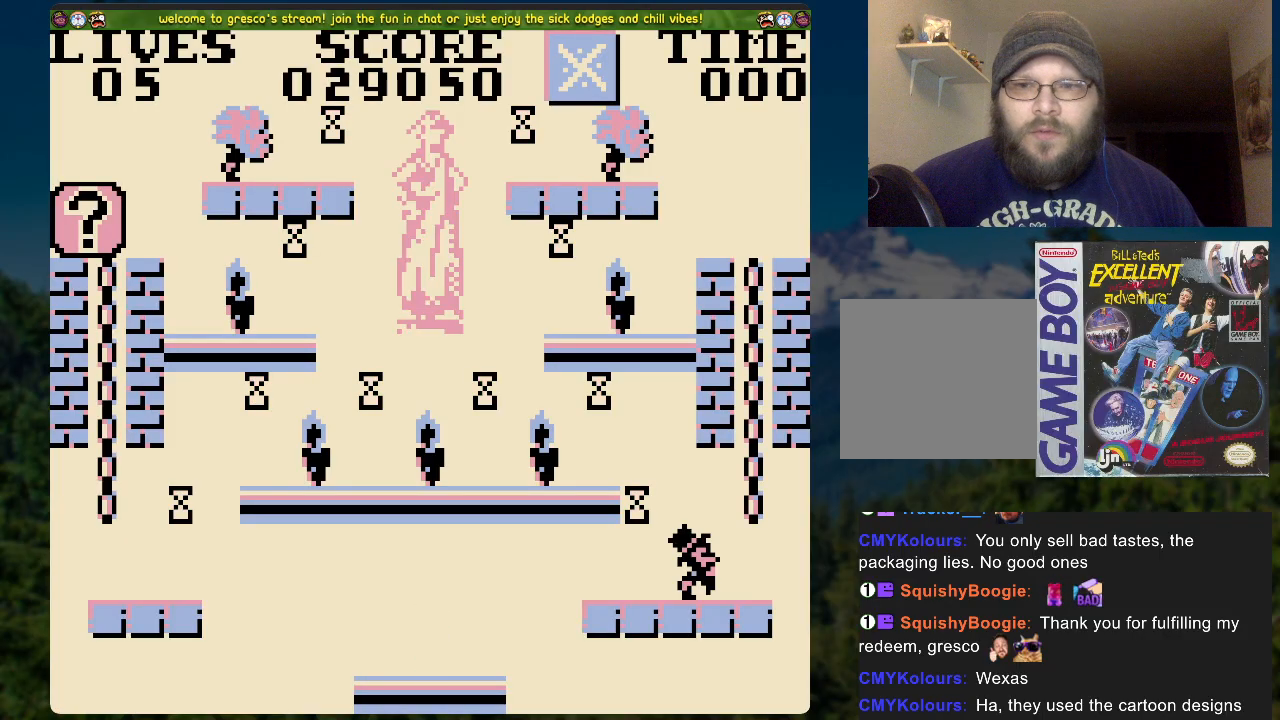
{"buttons": [], "left_stick": "center", "right_stick": "center", "events": []}
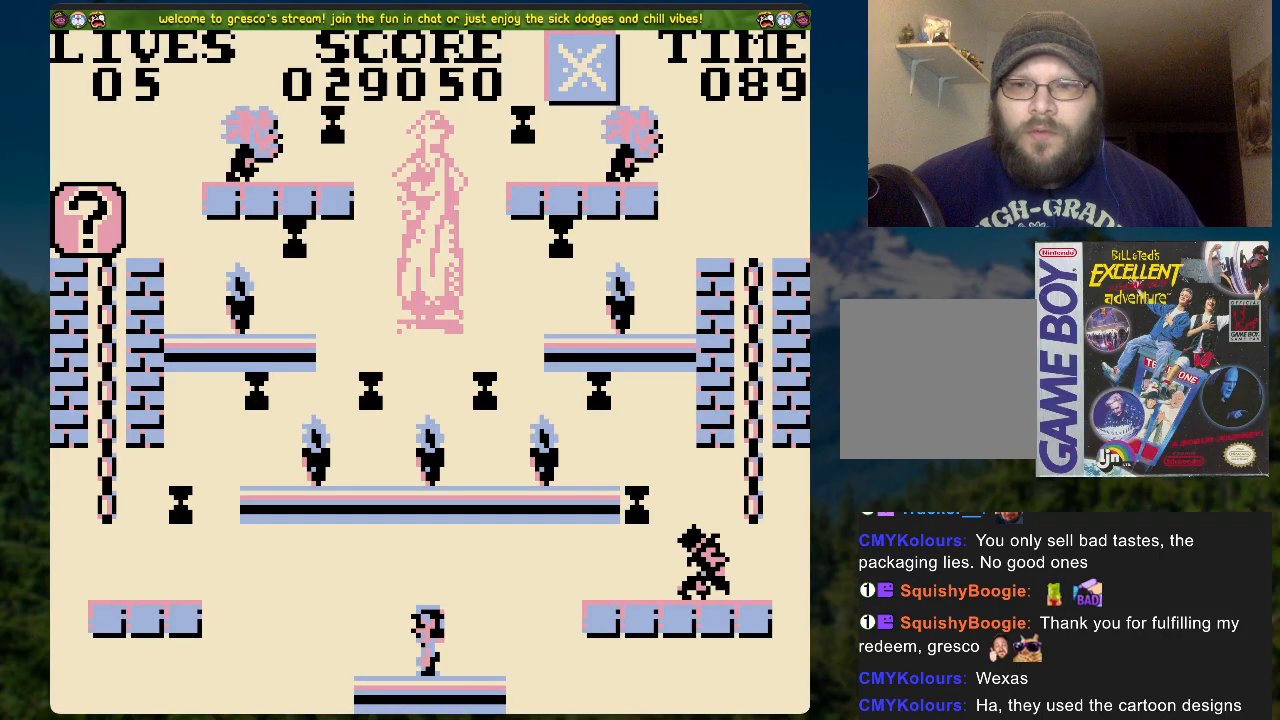
{"buttons": [], "left_stick": "center", "right_stick": "center", "events": []}
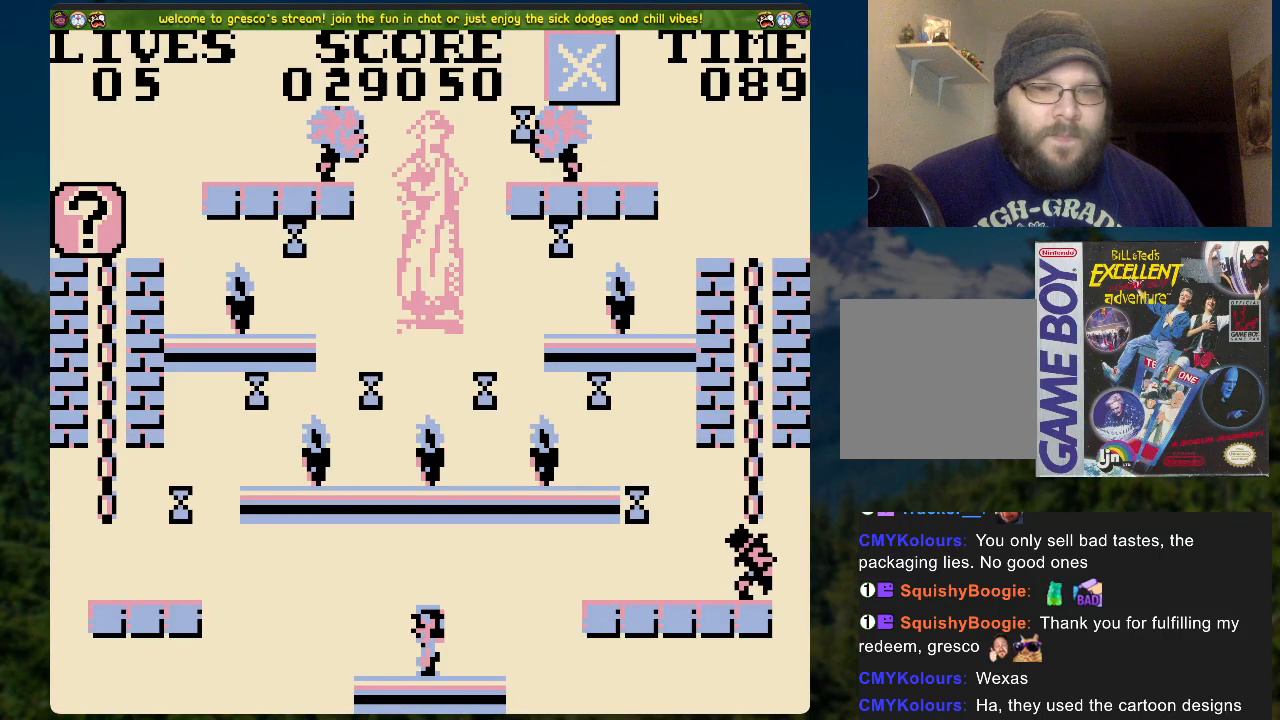
{"buttons": [], "left_stick": "center", "right_stick": "center", "events": []}
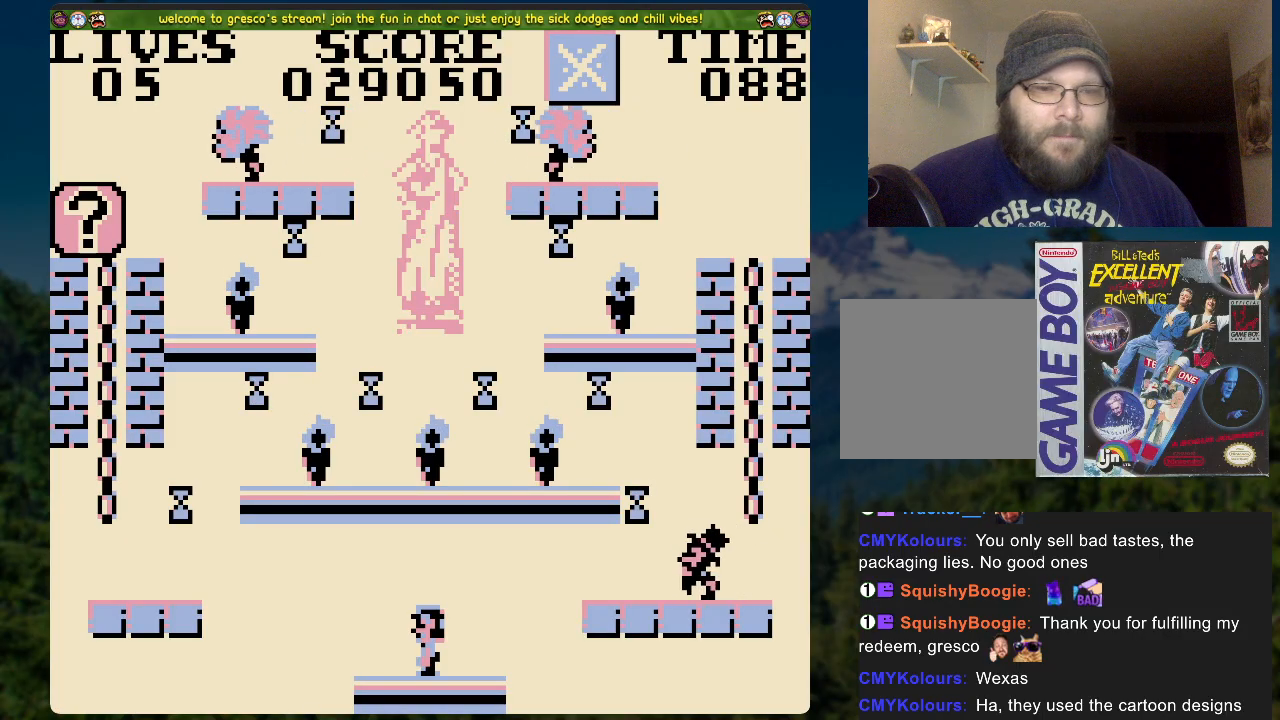
{"buttons": [], "left_stick": "center", "right_stick": "center", "events": []}
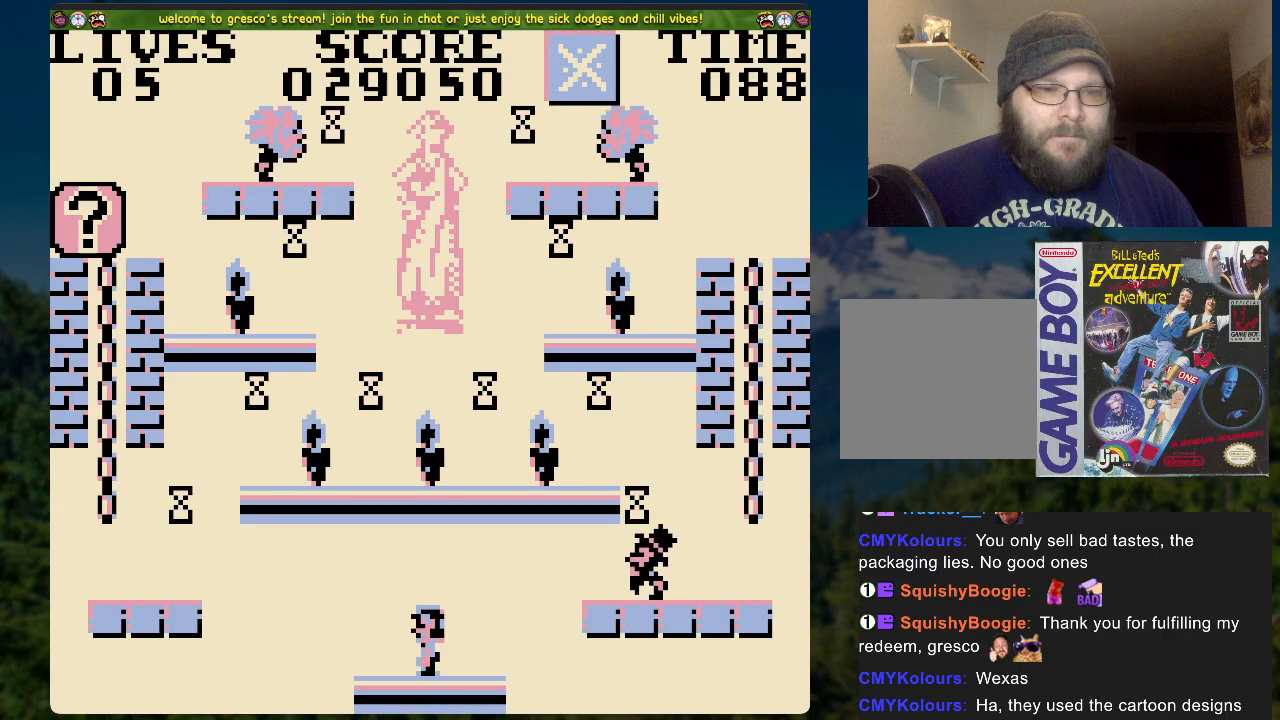
{"buttons": [], "left_stick": "center", "right_stick": "center", "events": []}
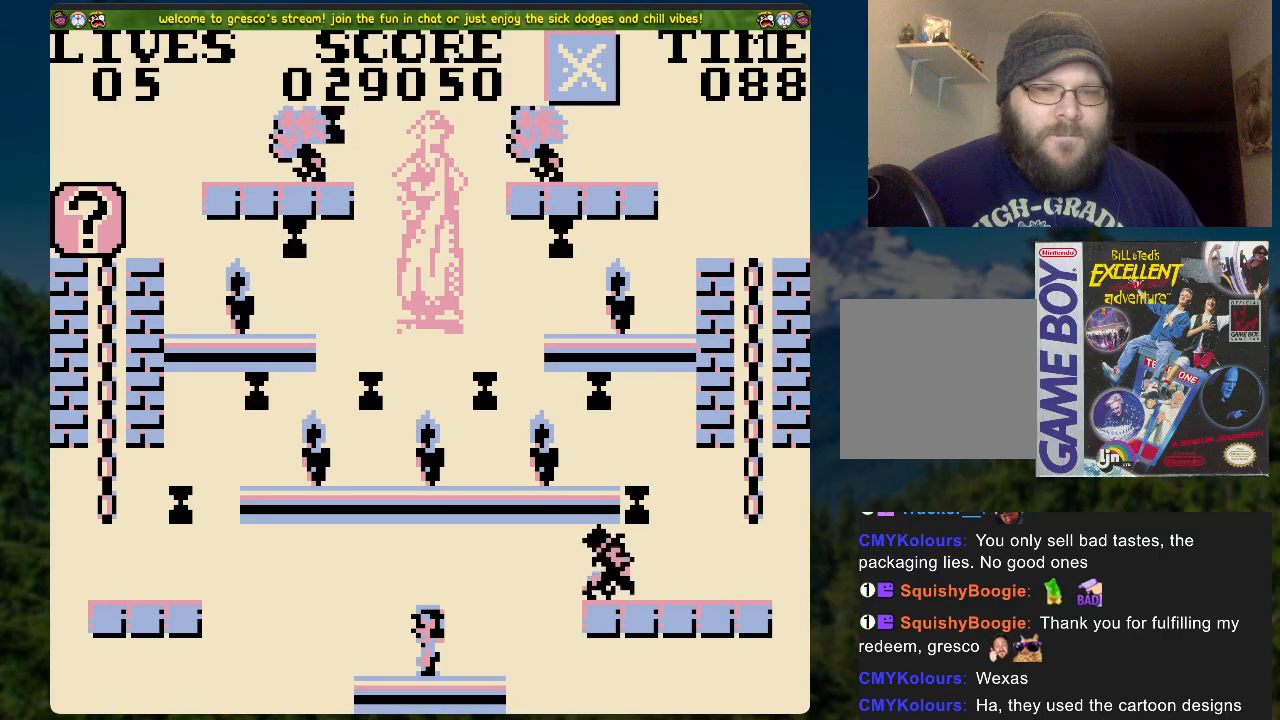
{"buttons": ["DPAD_RIGHT"], "left_stick": "center", "right_stick": "center", "events": [[402, "DPAD_RIGHT", "down"]]}
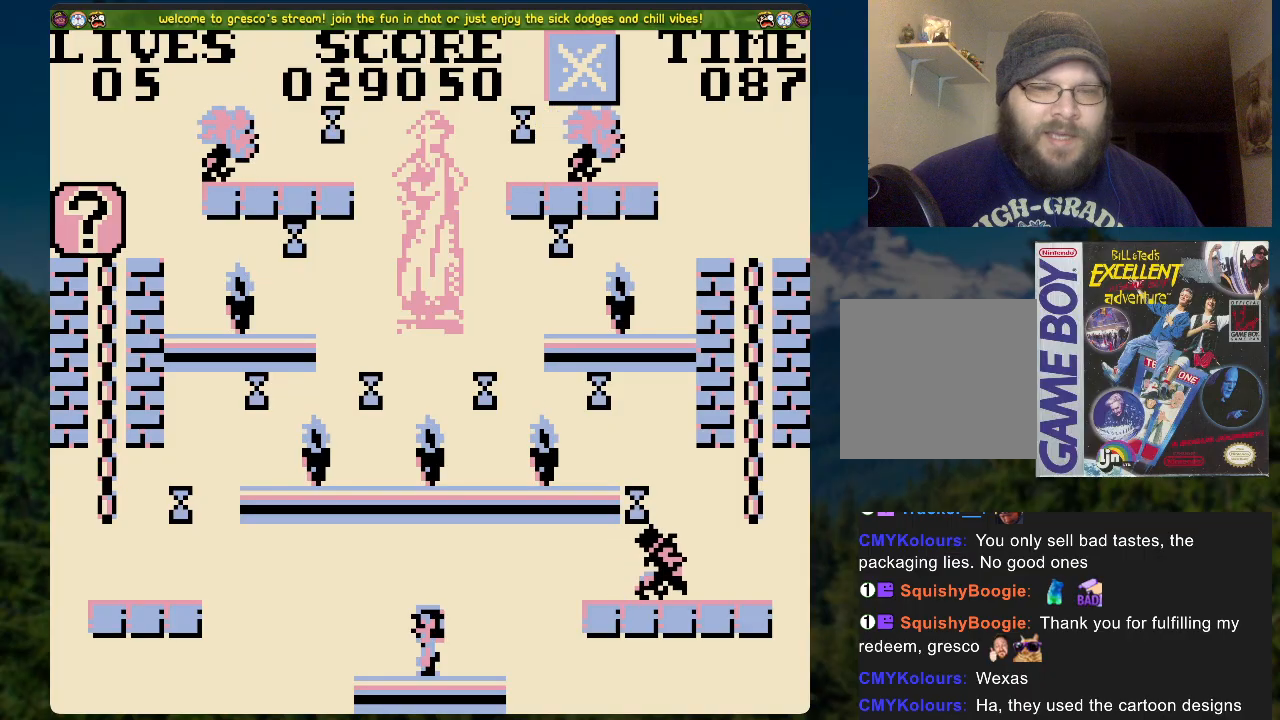
{"buttons": ["A", "DPAD_RIGHT"], "left_stick": "center", "right_stick": "center", "events": [[34, "A", "down"]]}
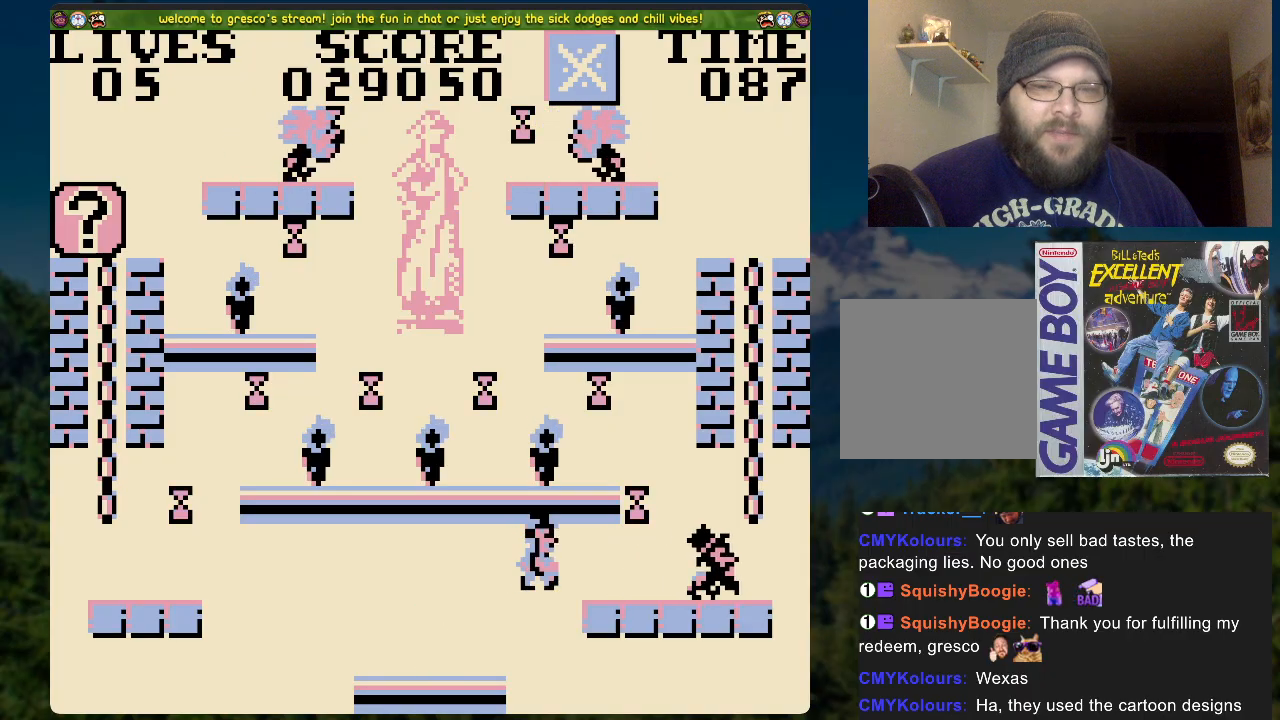
{"buttons": [], "left_stick": "center", "right_stick": "center", "events": [[84, "A", "up"], [117, "DPAD_RIGHT", "up"], [301, "A", "down"], [385, "A", "up"]]}
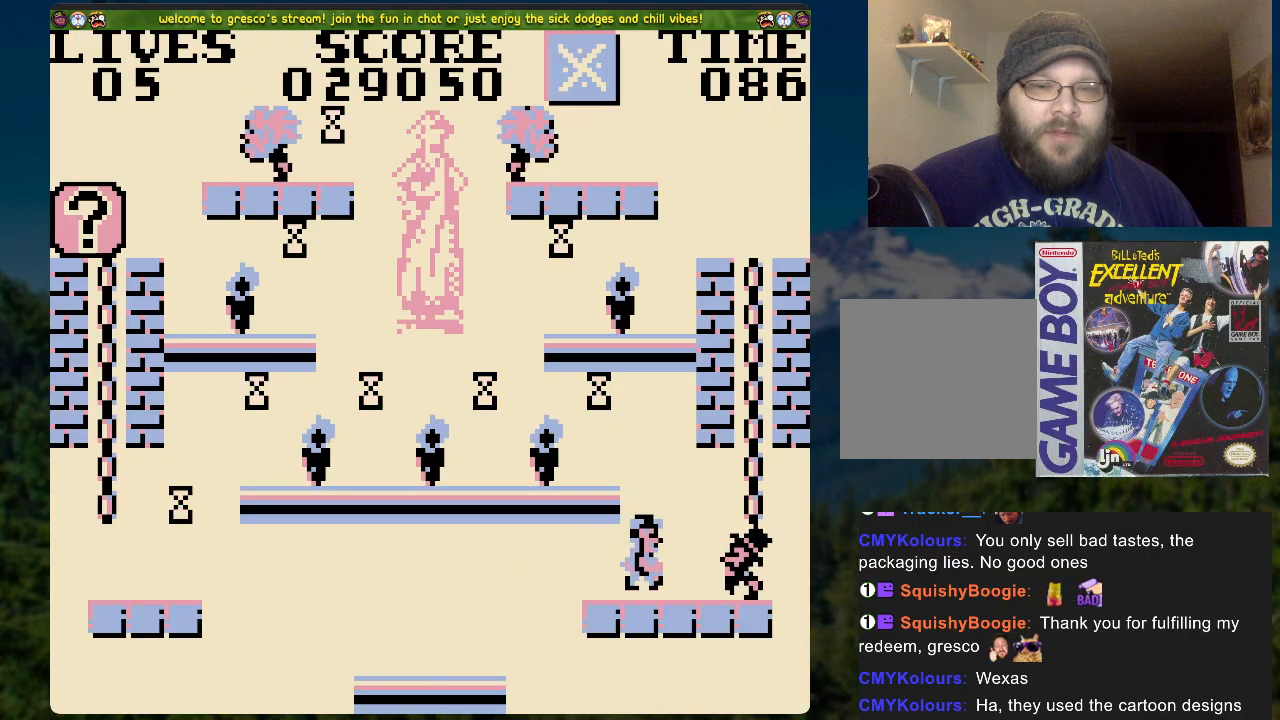
{"buttons": ["DPAD_LEFT"], "left_stick": "center", "right_stick": "center", "events": [[117, "DPAD_LEFT", "down"]]}